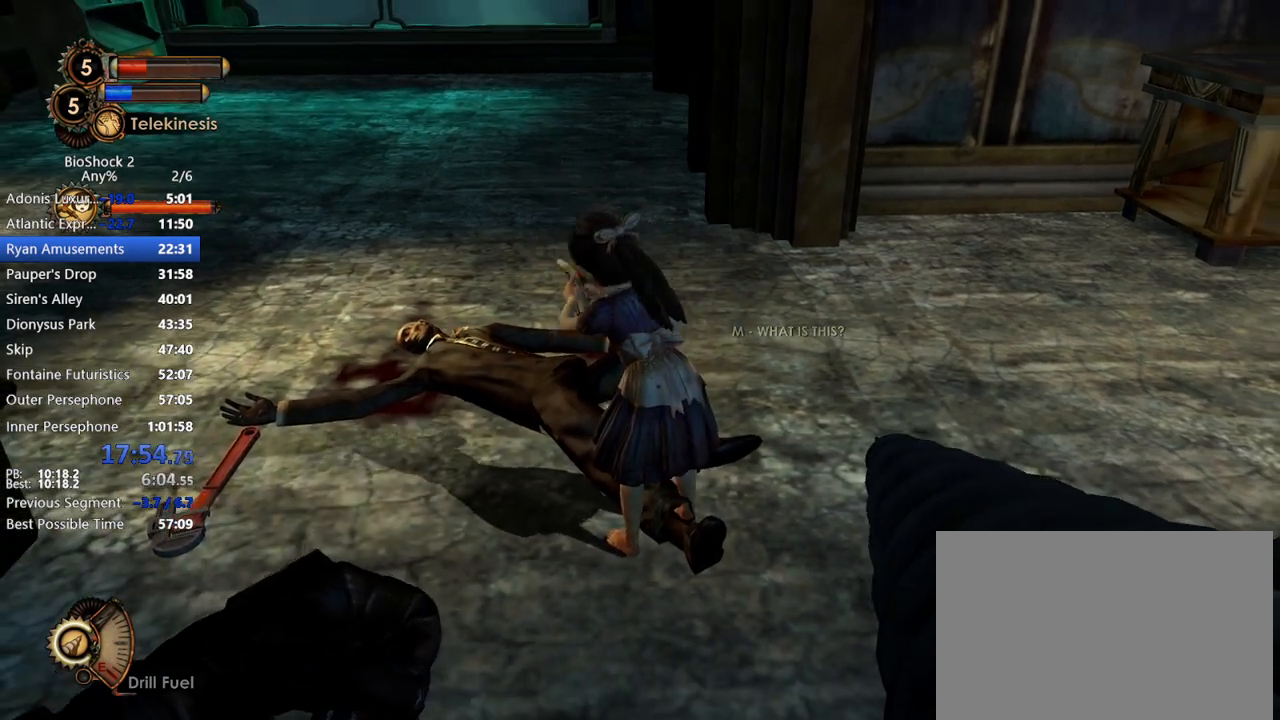
Gameplay with keyboard and mouse; each line is a JSON object with the keys and mouse buttons held at the frame after it. "events" lists presses ("down") and releases ("up") of "1", "2", "3", "4", "5", "a", "c", "caps_lock", "ctrl", "d", "e", "f", "f1", "f2", "f3", "f4", "q", "r", "s", "shift", "space", "t", "tab", "v", "w", "x", "z", "mouse_left", "mouse_middle", "mouse_right", "mouse_mb5", "mouse_wheel_up" and "mouse_wheel_down" between this image and that frame as [ms after this image, input, new state], when the widget could be followed in between. "mouse_left", "mouse_middle", "mouse_right", "mouse_mb5", "mouse_wheel_up", "mouse_wheel_down" = the "left", "middle", "right", "mb5", "wheel_up", "wheel_down" buttons of the "mouse" list. No other keys are recorded. Not read: mouse_move other_keys.
{"keys": [], "mouse": [], "events": [[83, "mouse_wheel_up", "up"], [283, "mouse_wheel_up", "down"], [367, "mouse_wheel_up", "up"]]}
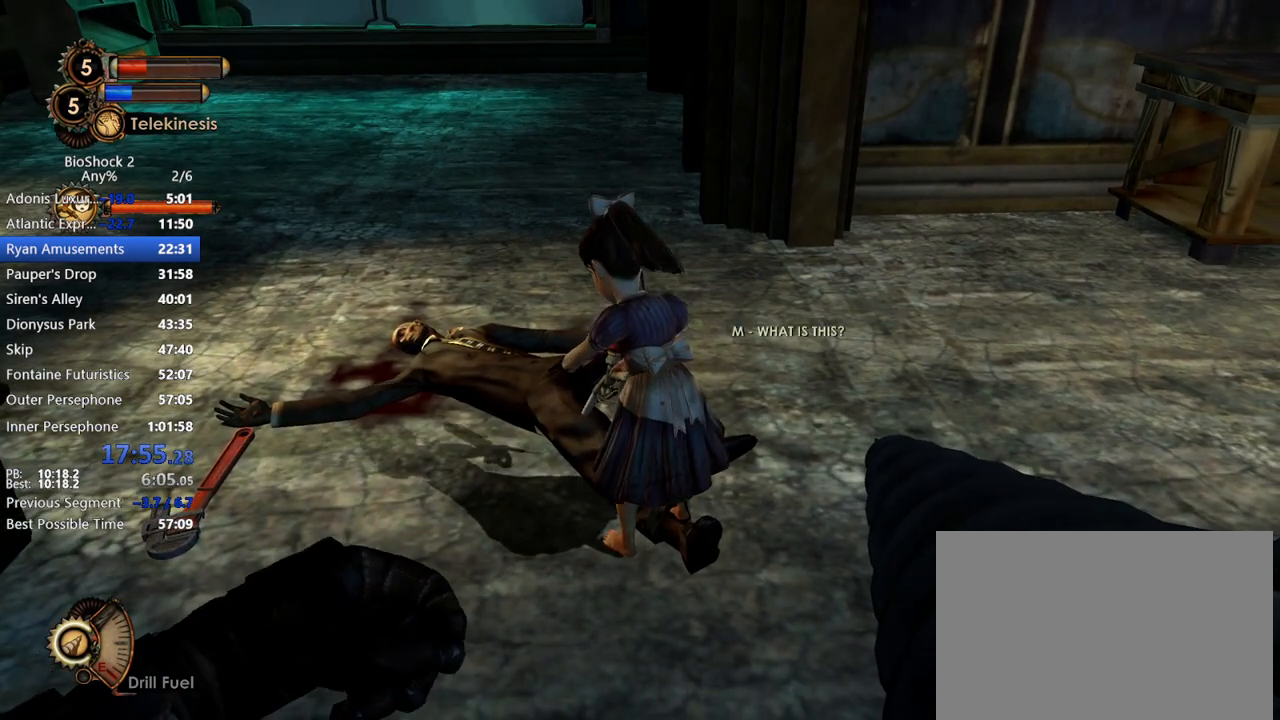
{"keys": [], "mouse": [], "events": [[50, "mouse_wheel_up", "down"], [150, "mouse_wheel_up", "up"], [333, "mouse_wheel_up", "down"], [383, "s", "down"], [433, "mouse_wheel_up", "up"], [433, "s", "up"]]}
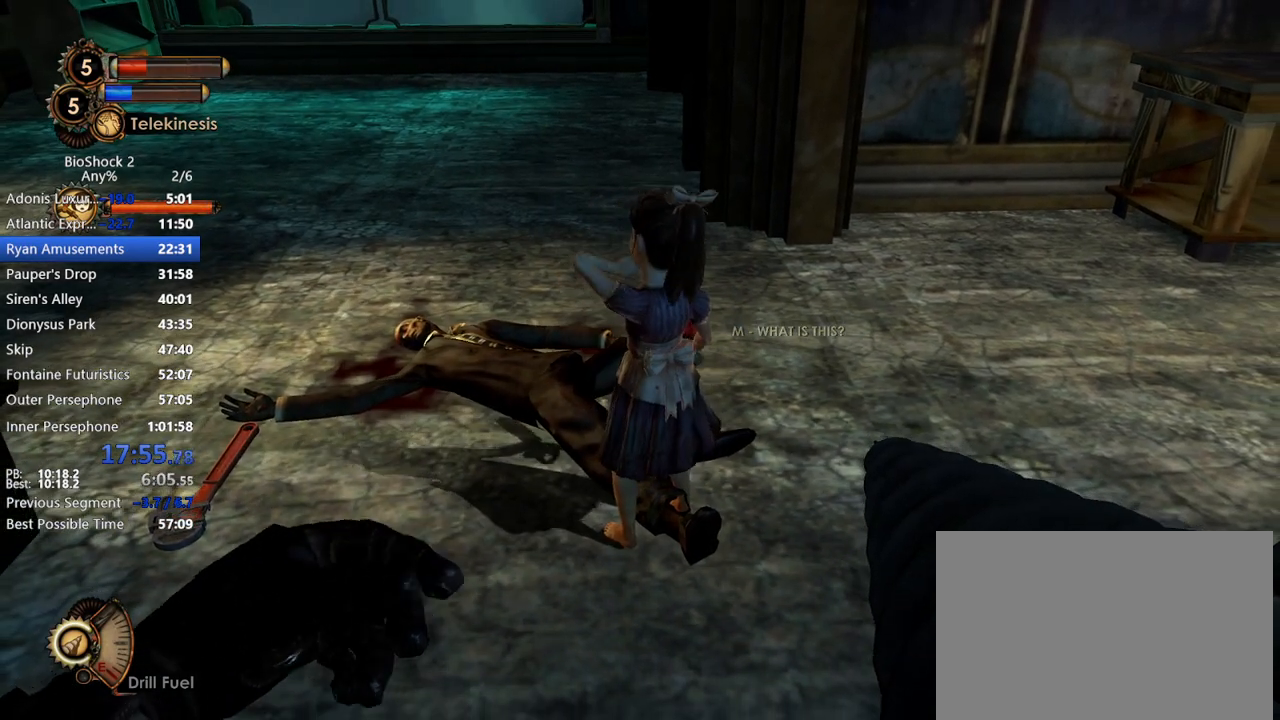
{"keys": [], "mouse": [], "events": [[117, "mouse_wheel_up", "down"], [250, "mouse_wheel_up", "up"], [350, "mouse_wheel_up", "down"], [500, "mouse_wheel_up", "up"]]}
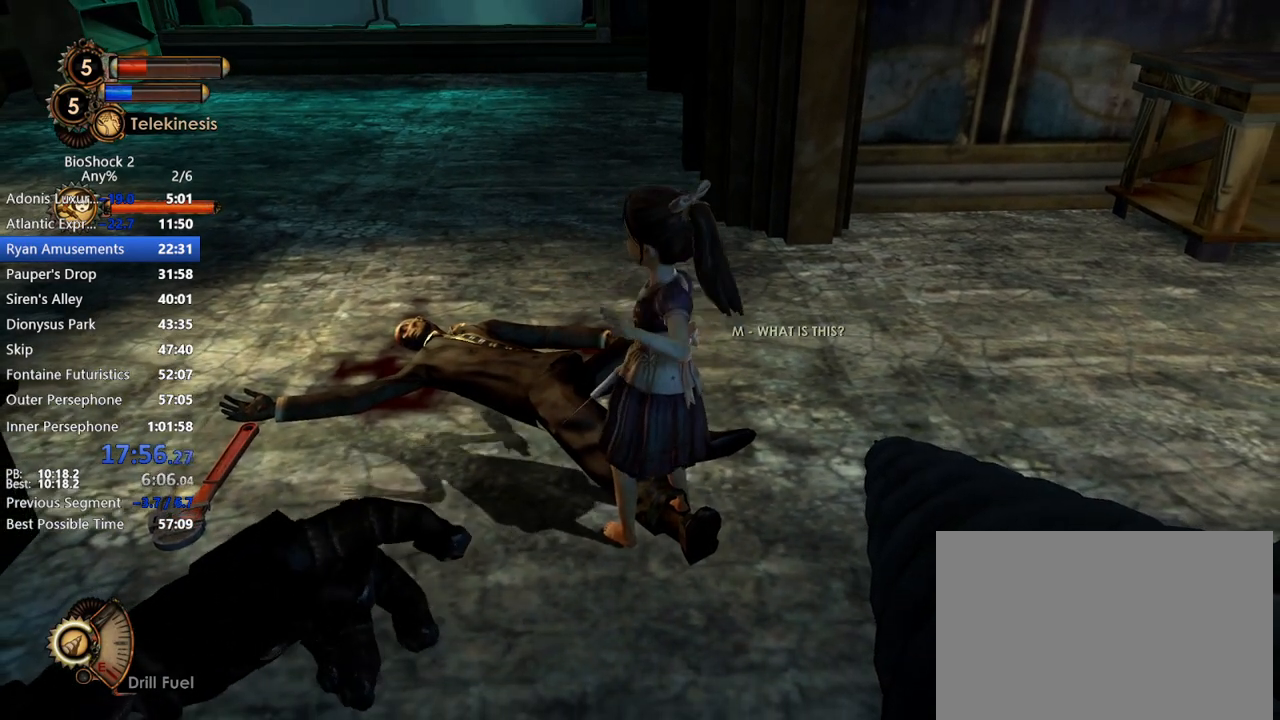
{"keys": [], "mouse": [], "events": [[100, "mouse_wheel_up", "down"], [233, "mouse_wheel_up", "up"], [317, "mouse_wheel_up", "down"], [417, "mouse_wheel_up", "up"]]}
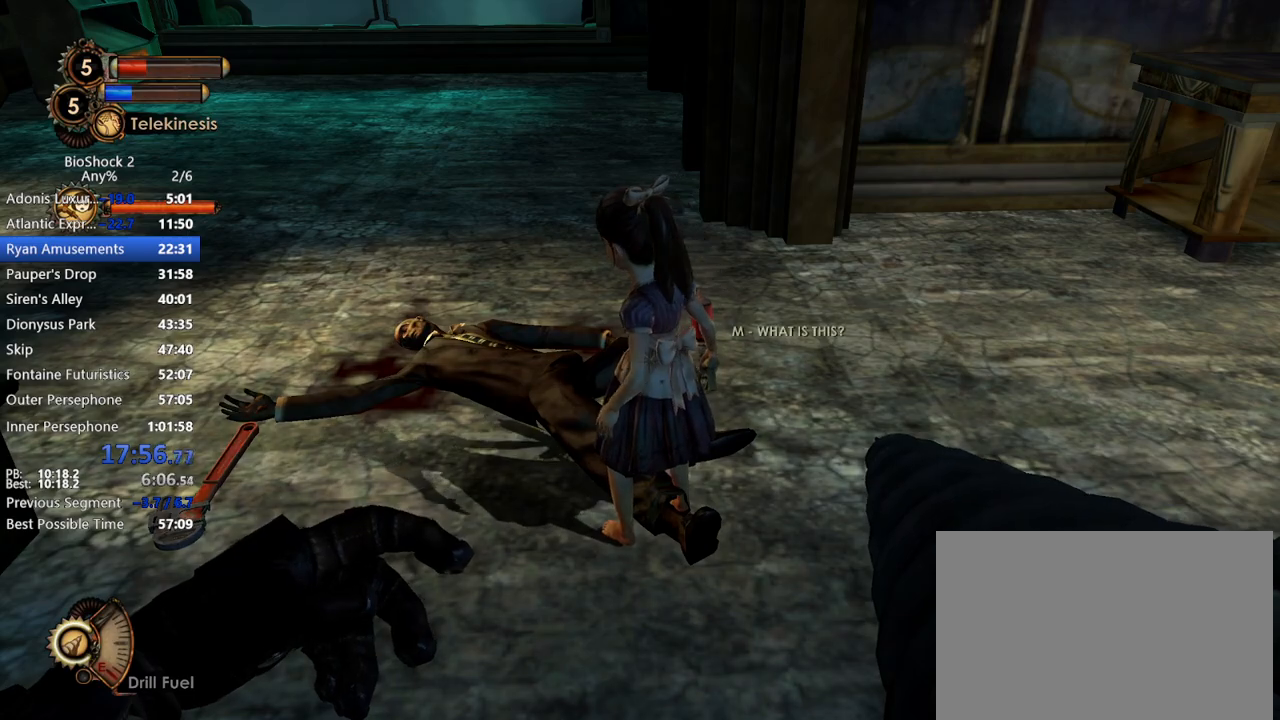
{"keys": [], "mouse": [], "events": [[50, "mouse_wheel_up", "down"], [200, "mouse_wheel_up", "up"], [300, "mouse_wheel_up", "down"], [383, "mouse_wheel_up", "up"]]}
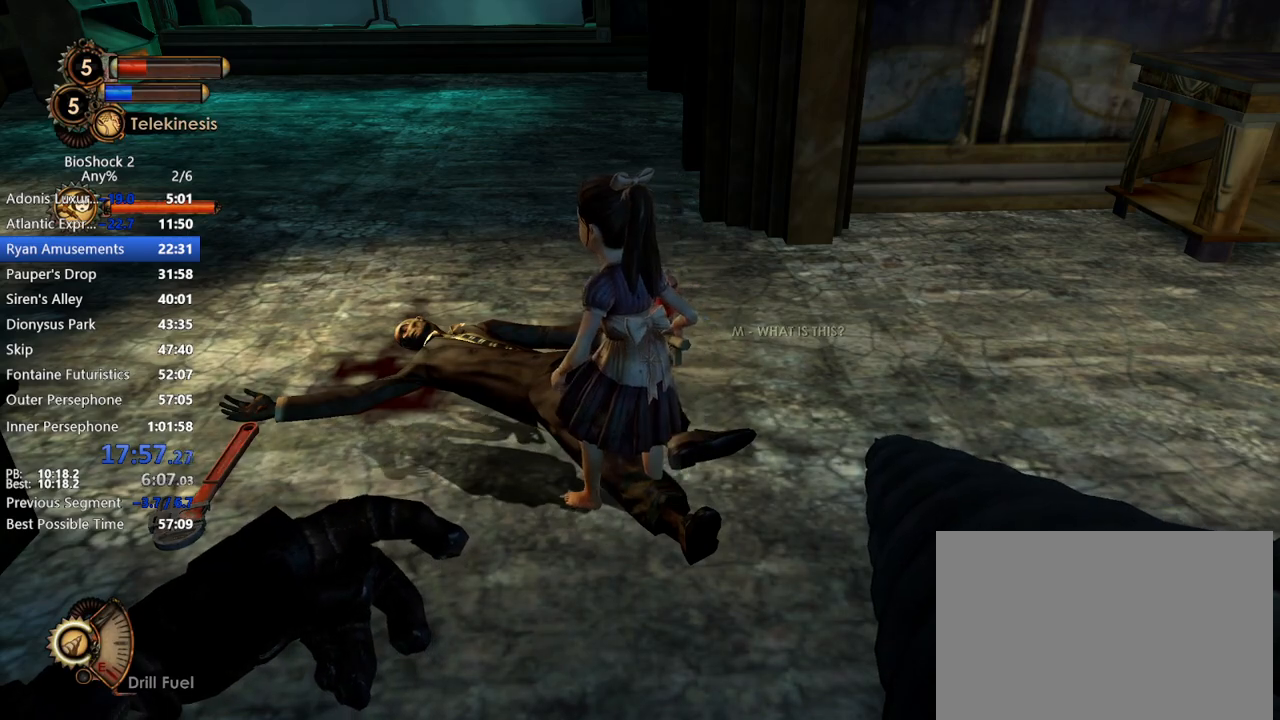
{"keys": ["w"], "mouse": [], "events": [[17, "mouse_wheel_up", "down"], [117, "mouse_wheel_up", "up"], [167, "w", "down"], [217, "w", "up"], [300, "mouse_wheel_up", "down"], [400, "mouse_wheel_up", "up"], [450, "mouse_wheel_up", "down"], [483, "mouse_wheel_up", "up"], [483, "w", "down"]]}
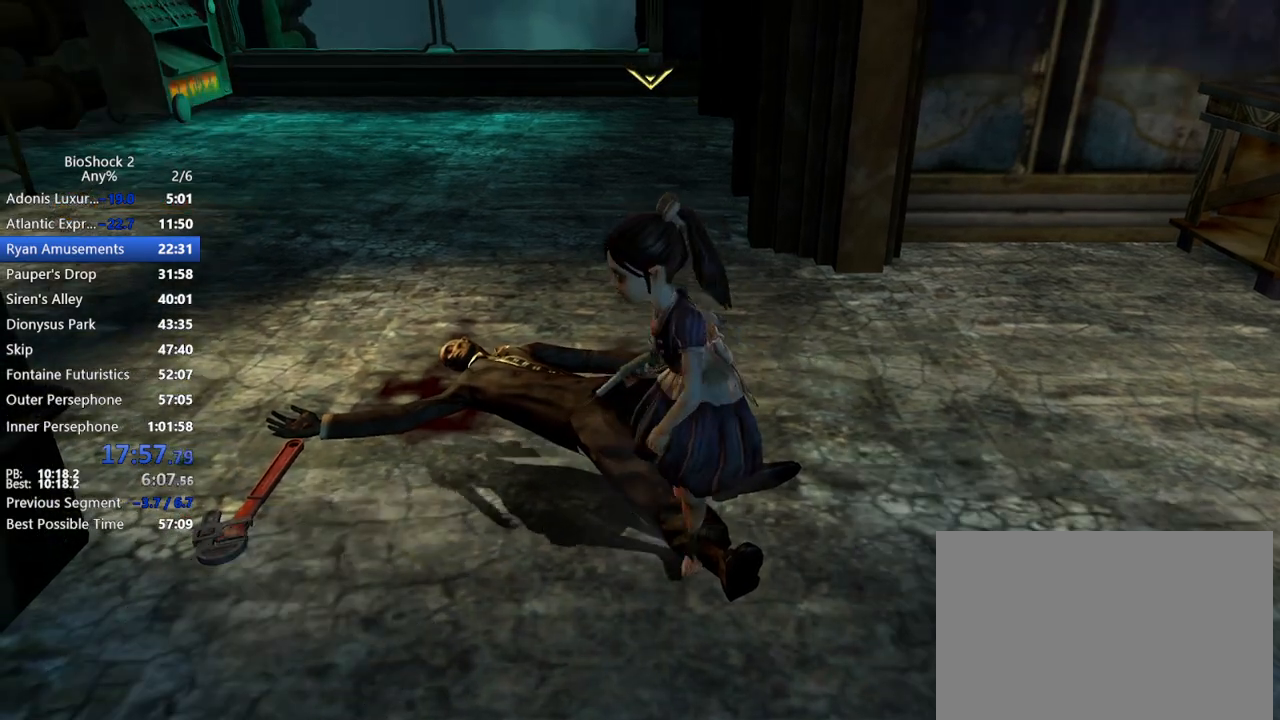
{"keys": ["s"], "mouse": [], "events": [[33, "mouse_wheel_up", "down"], [83, "w", "up"], [133, "mouse_wheel_up", "up"], [367, "s", "down"]]}
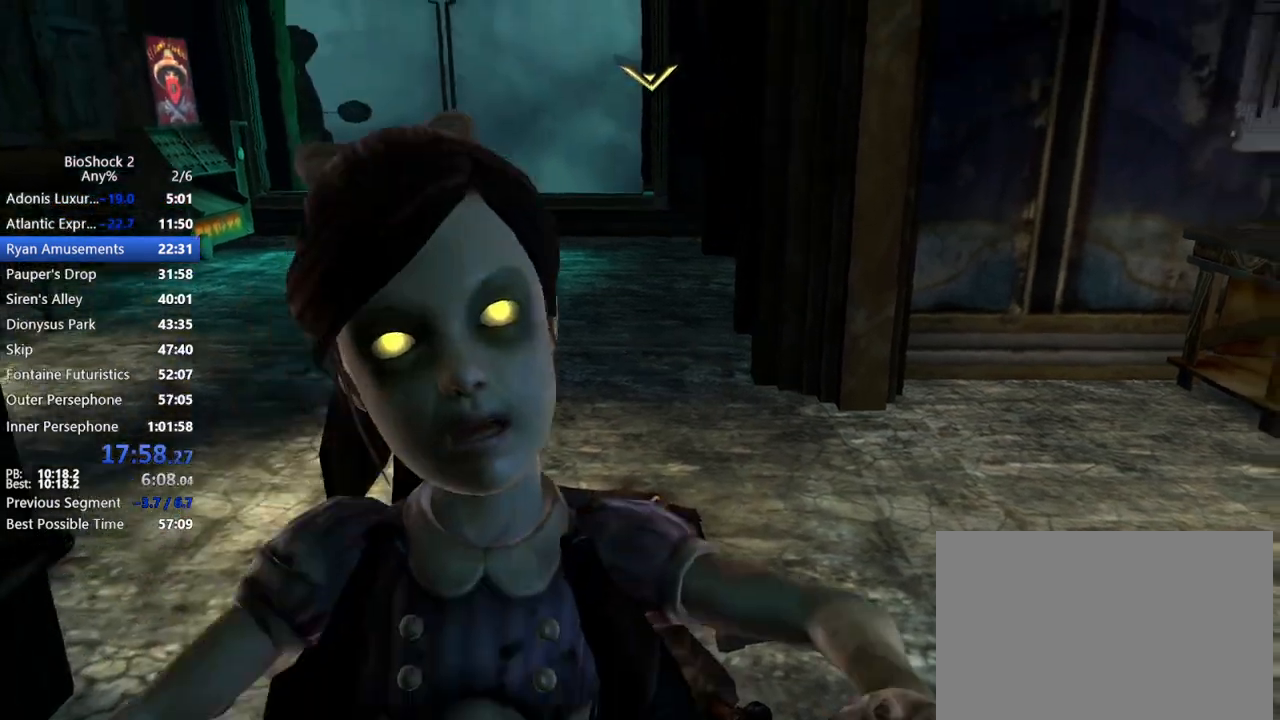
{"keys": ["s"], "mouse": [], "events": []}
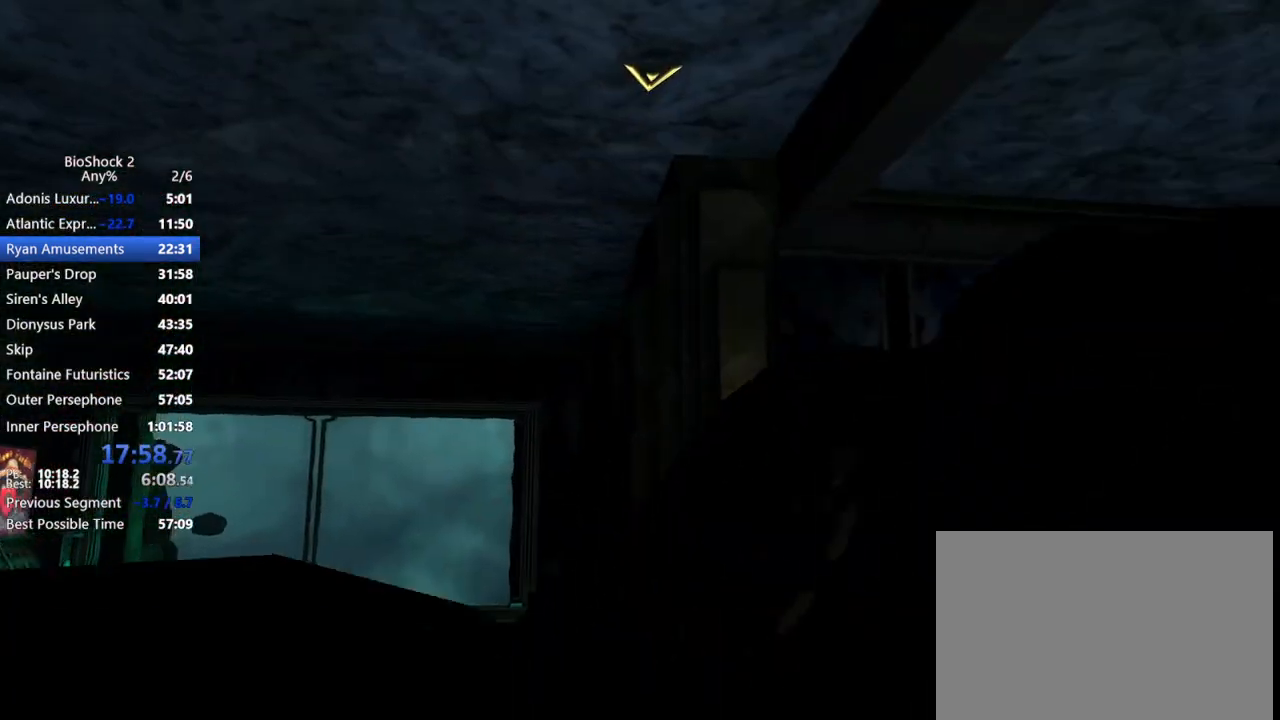
{"keys": ["s"], "mouse": [], "events": []}
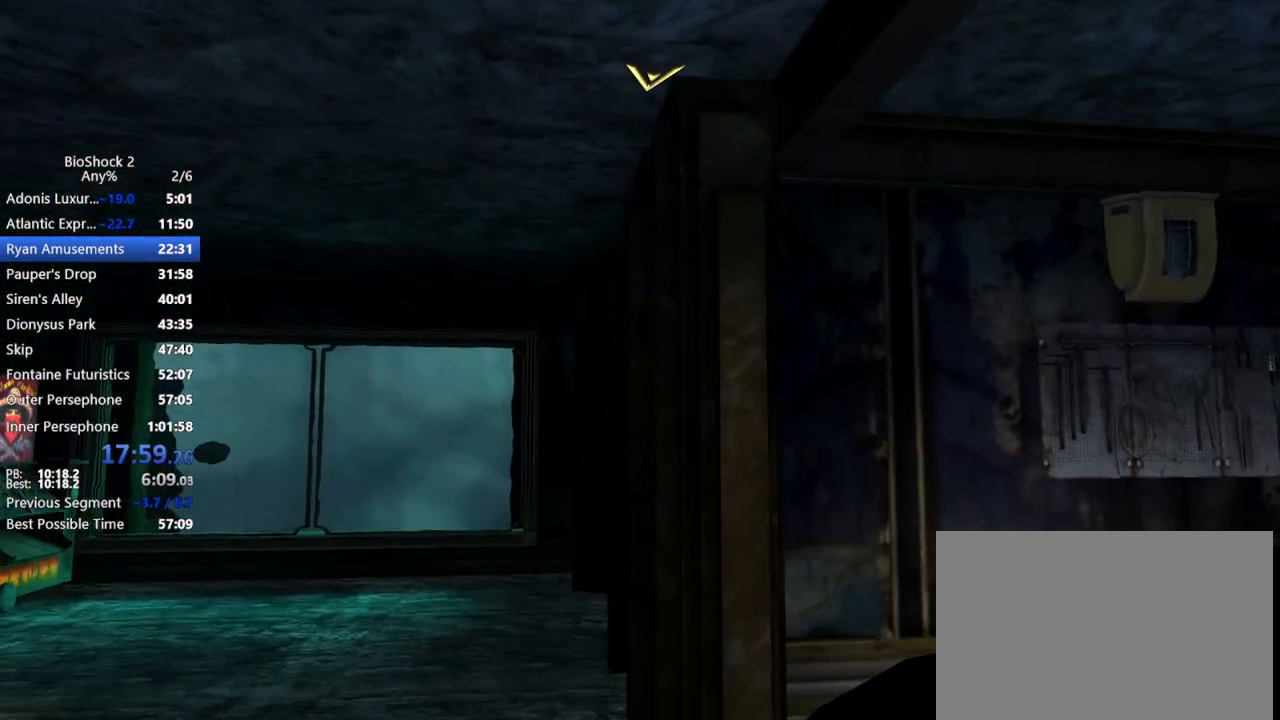
{"keys": ["s"], "mouse": [], "events": []}
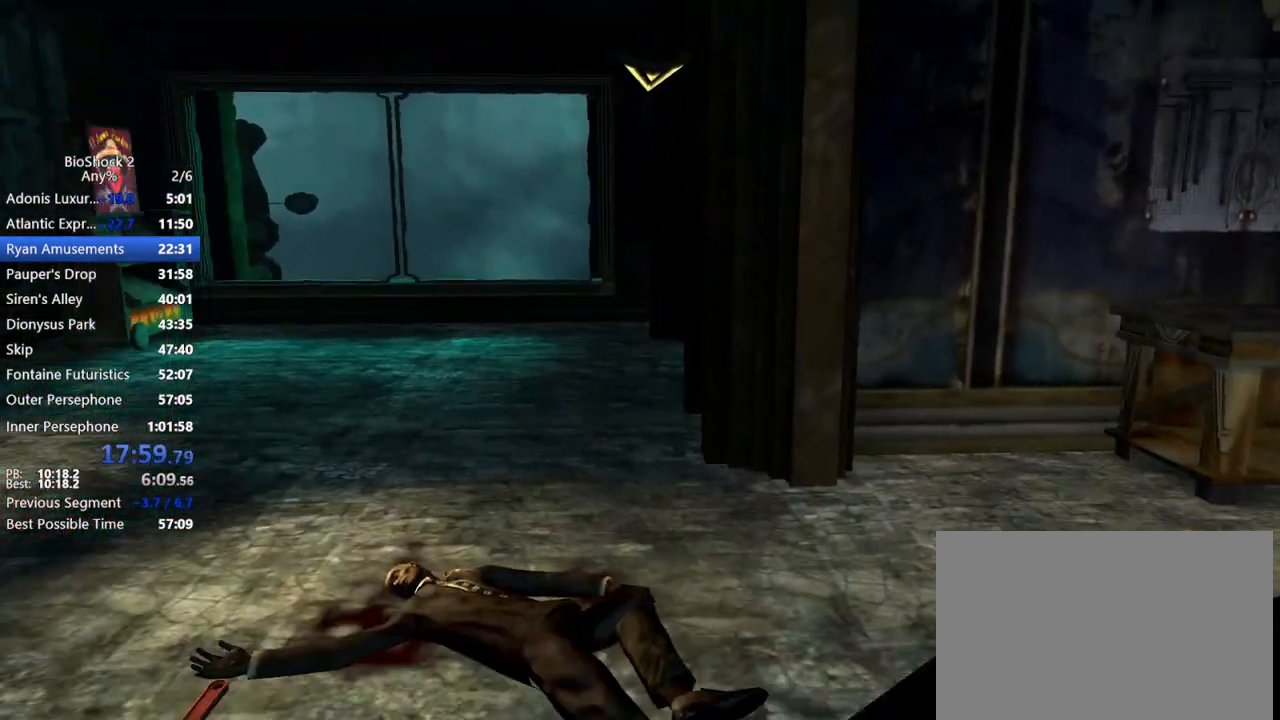
{"keys": ["s"], "mouse": [], "events": []}
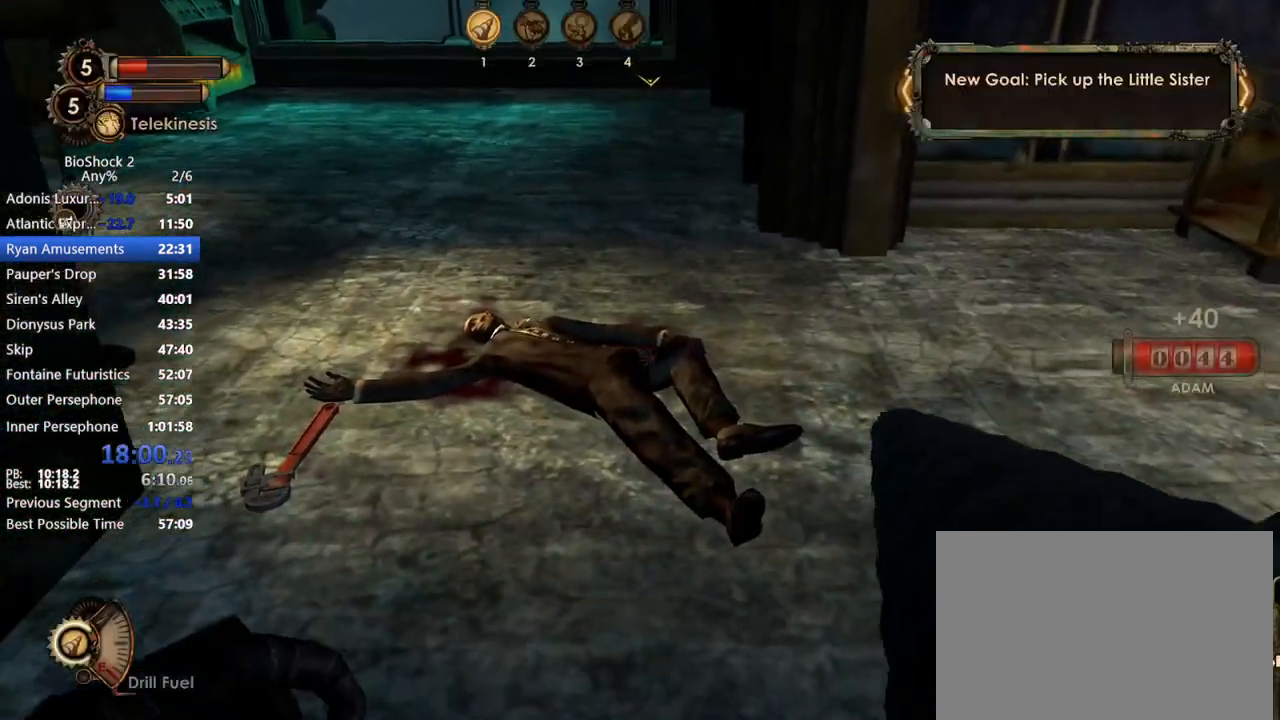
{"keys": ["a", "w"], "mouse": [], "events": [[83, "a", "down"], [217, "s", "up"], [400, "w", "down"]]}
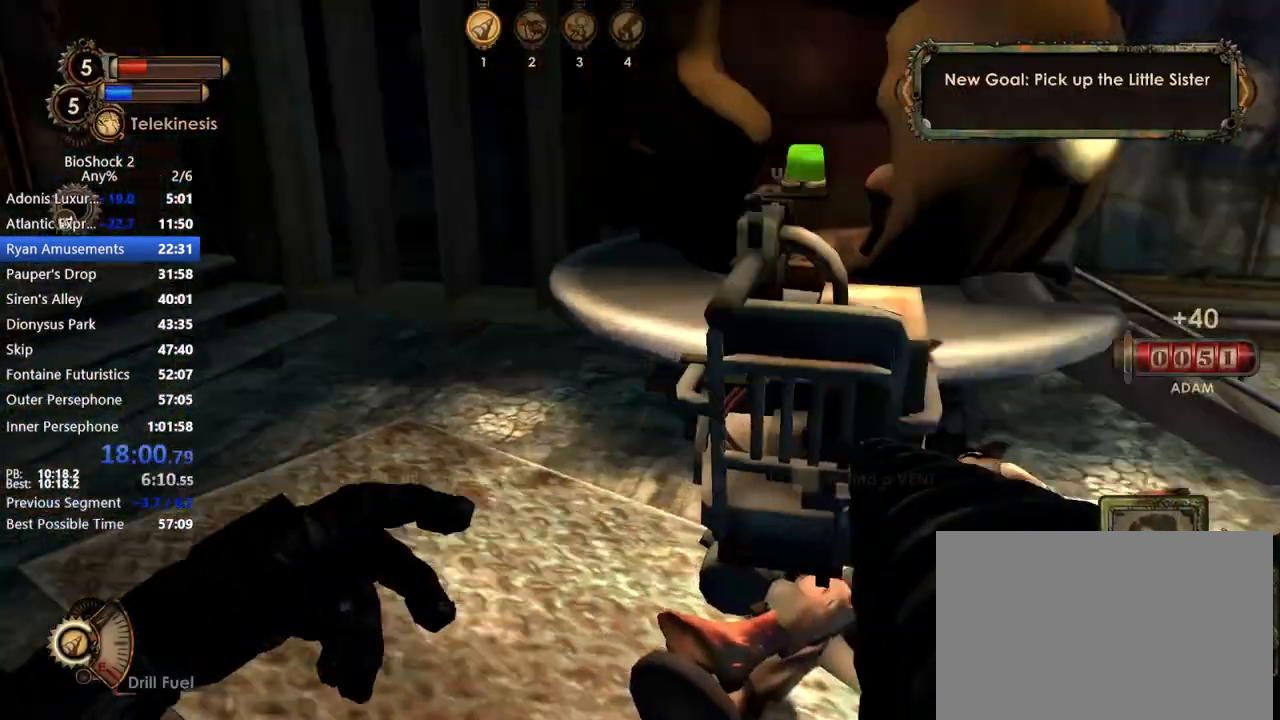
{"keys": ["w"], "mouse": [], "events": [[33, "mouse_wheel_down", "down"], [83, "a", "up"], [183, "mouse_wheel_down", "up"], [367, "d", "down"], [500, "d", "up"]]}
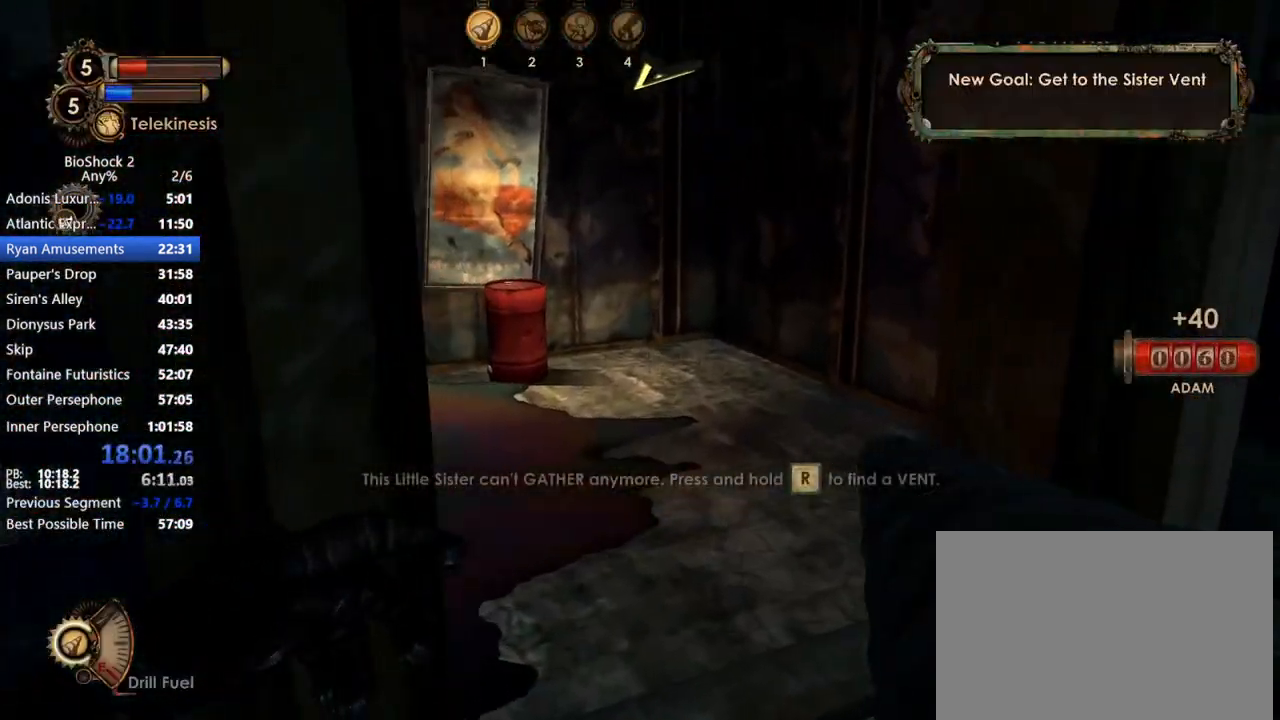
{"keys": ["w"], "mouse": ["right"], "events": [[383, "mouse_right", "down"]]}
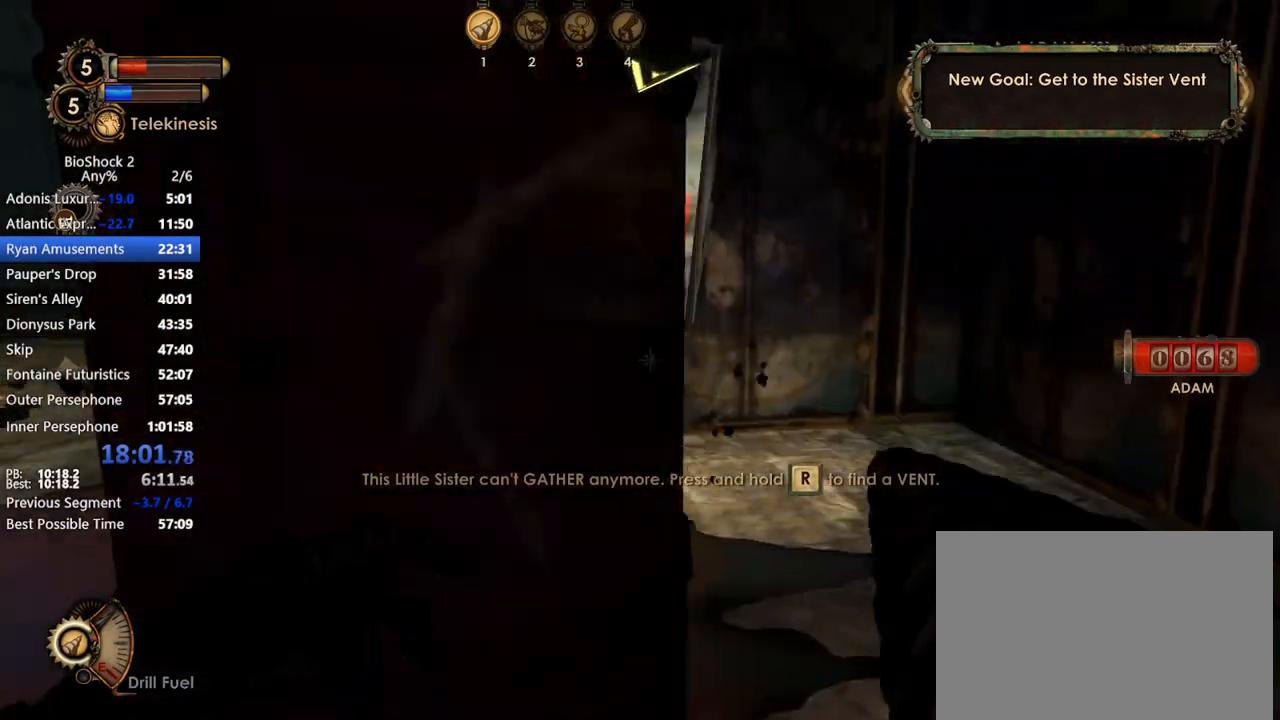
{"keys": ["w"], "mouse": ["right"], "events": []}
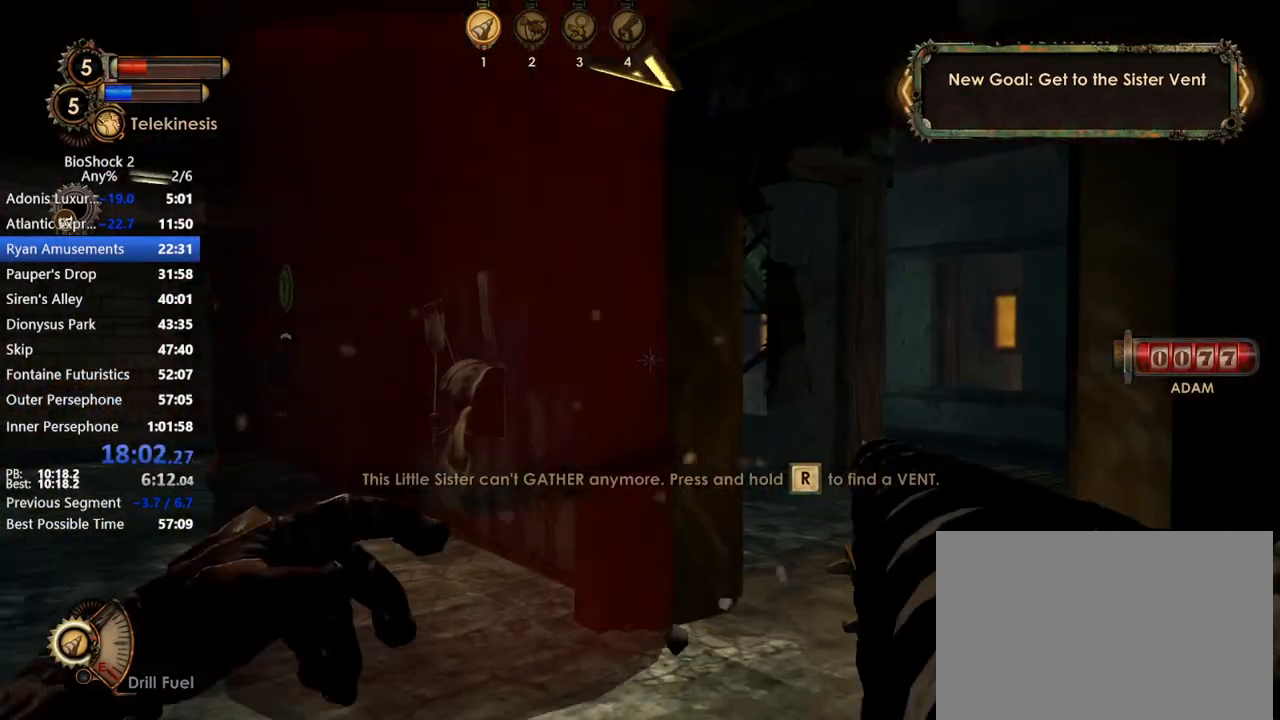
{"keys": ["w"], "mouse": ["right"], "events": []}
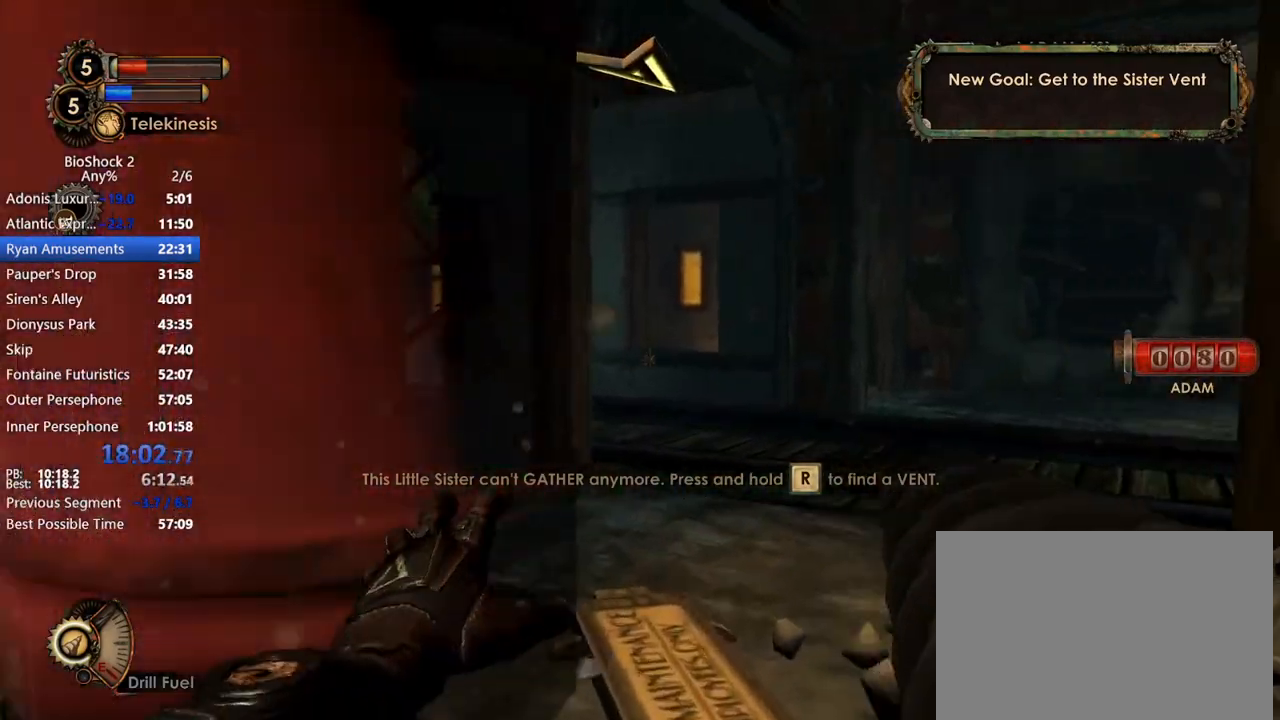
{"keys": ["w"], "mouse": ["right"], "events": []}
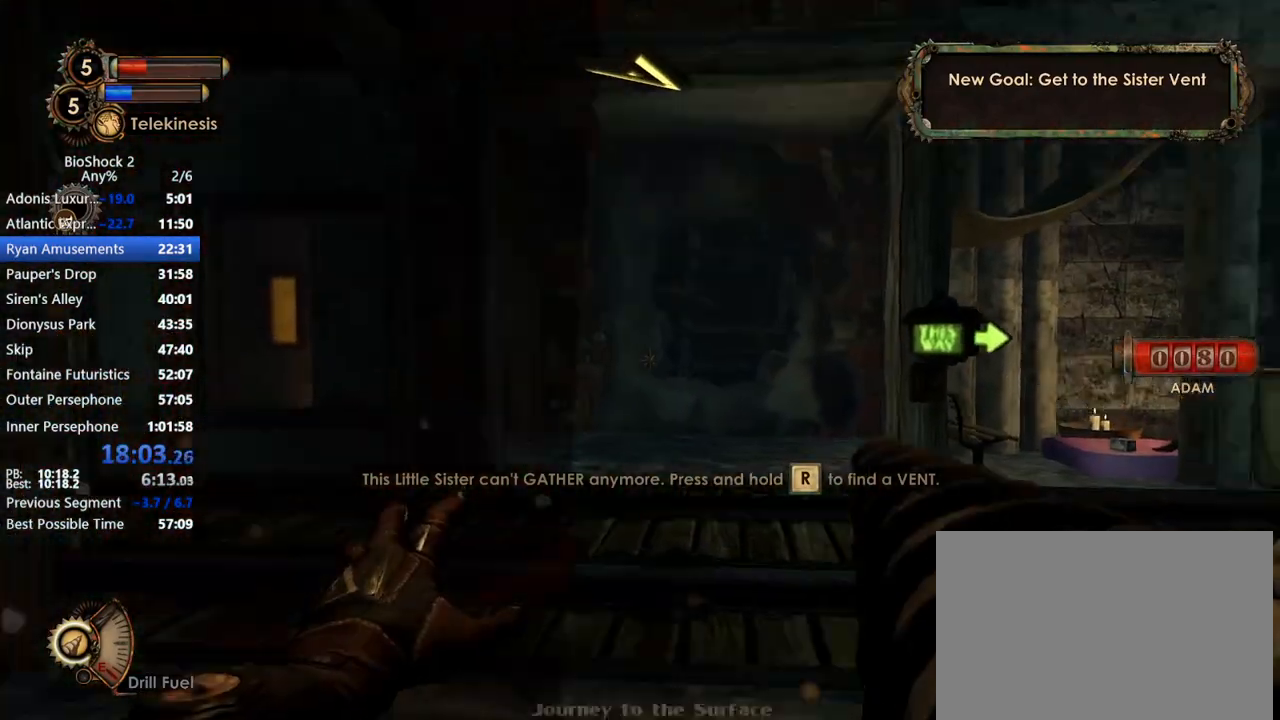
{"keys": ["w"], "mouse": ["right"], "events": []}
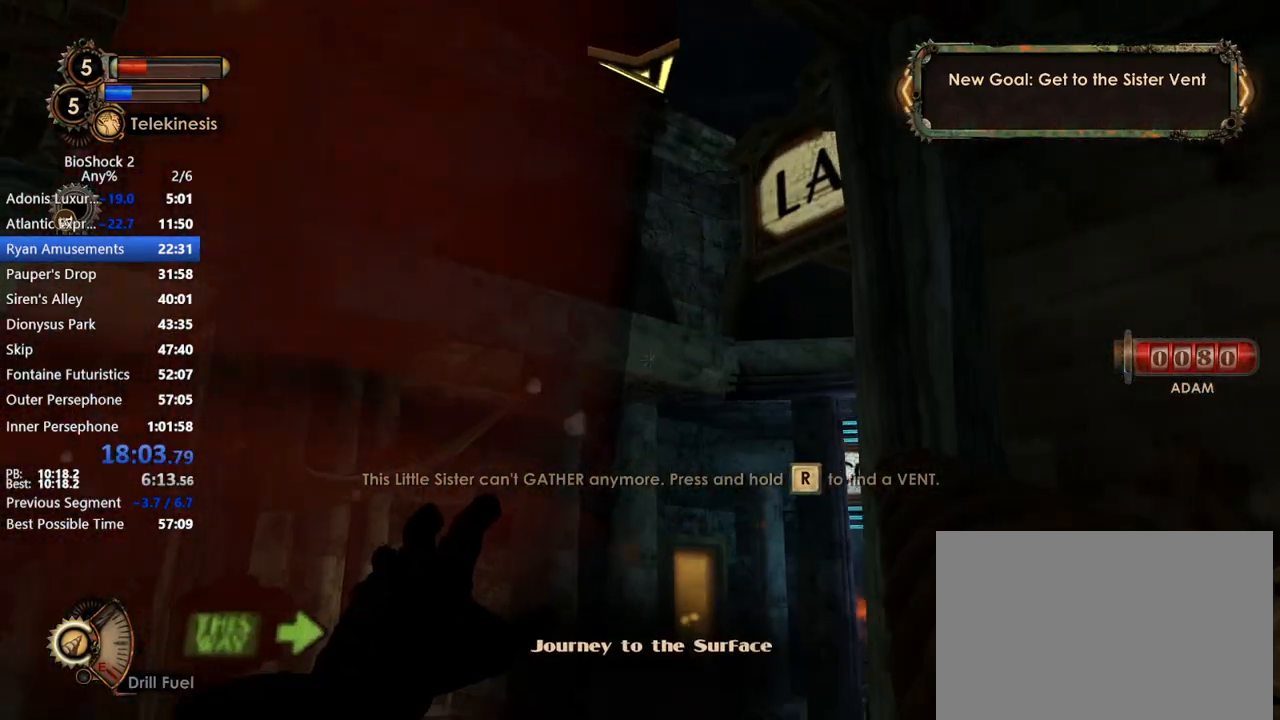
{"keys": ["w"], "mouse": ["right"], "events": []}
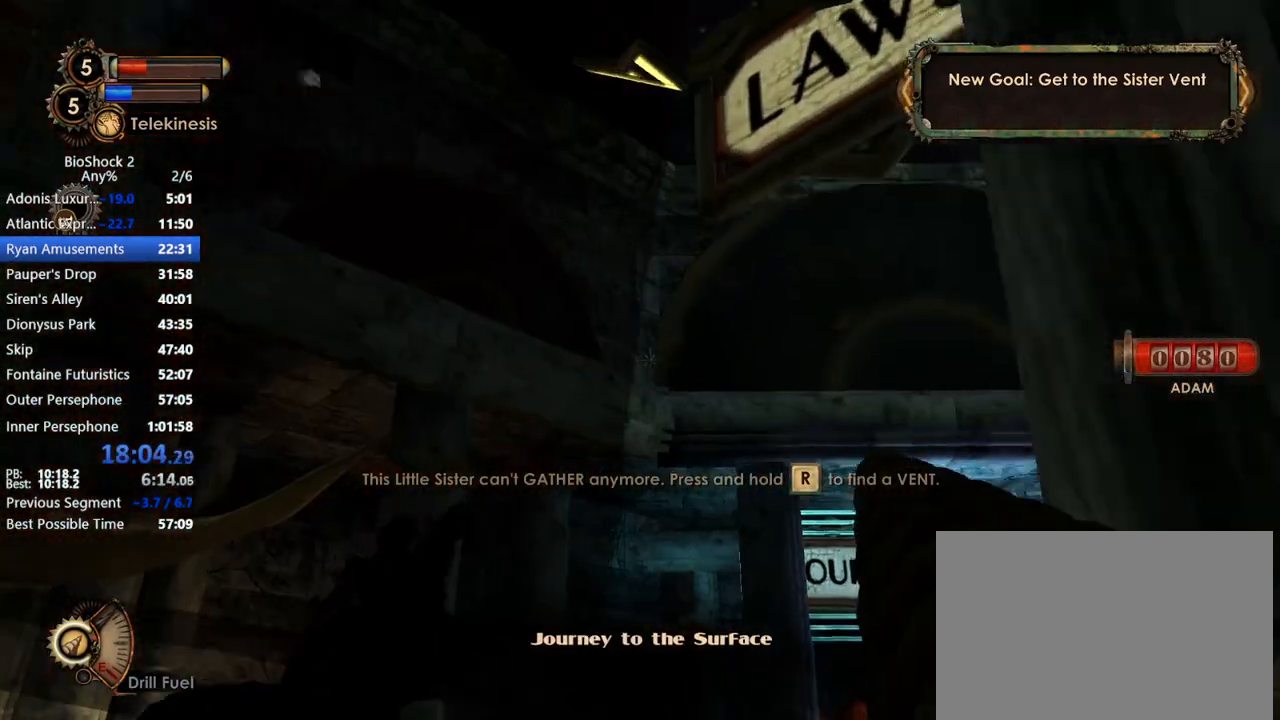
{"keys": ["w"], "mouse": ["right"], "events": []}
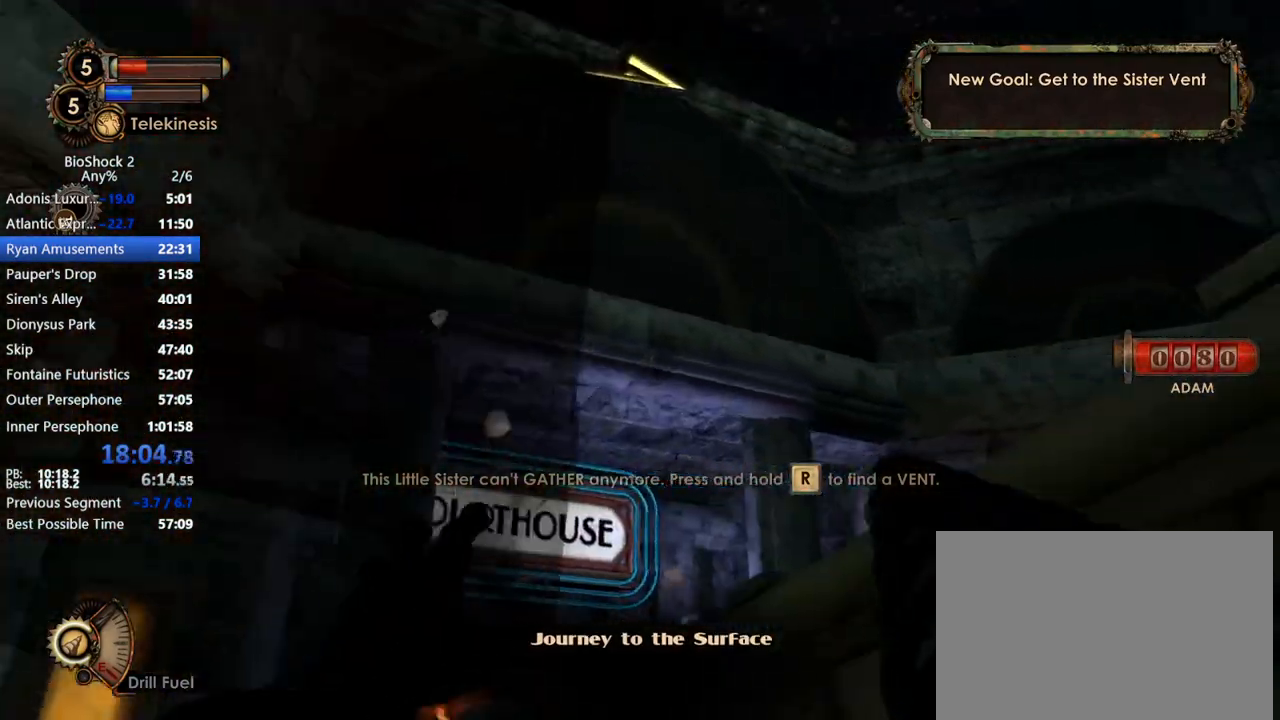
{"keys": ["a", "w"], "mouse": ["right"], "events": [[300, "a", "down"]]}
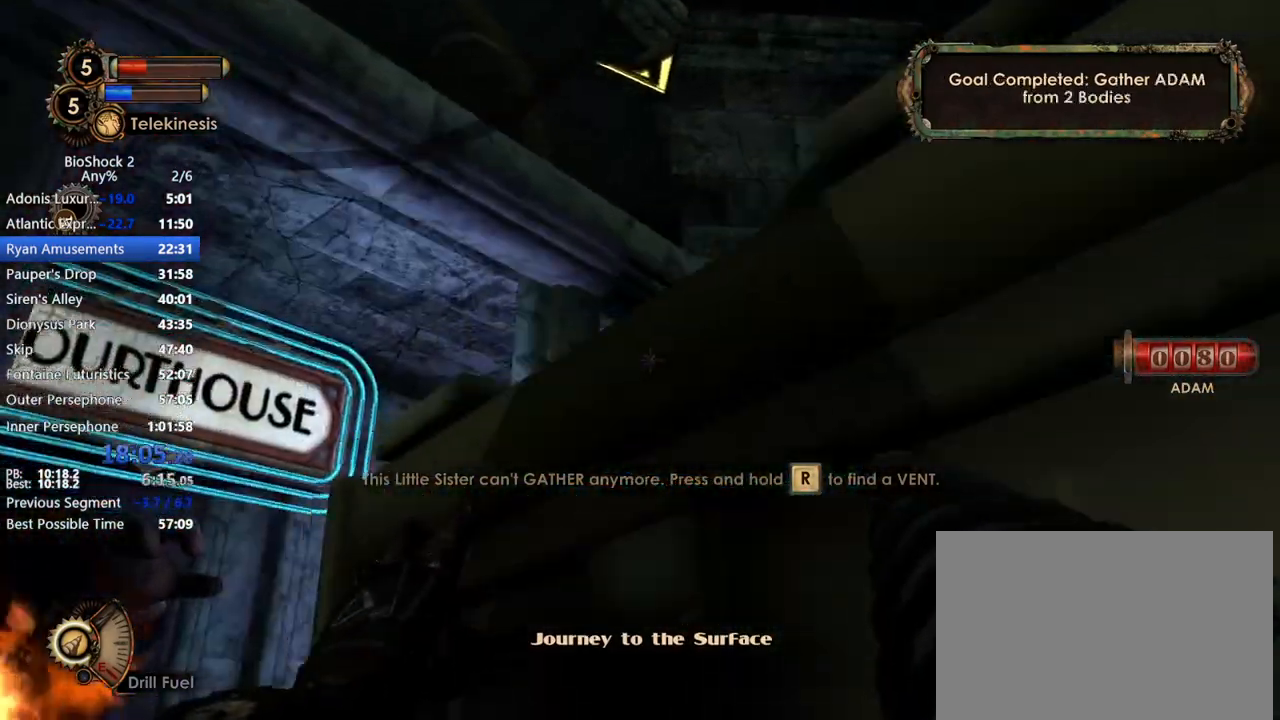
{"keys": ["w"], "mouse": ["right"], "events": [[183, "a", "up"]]}
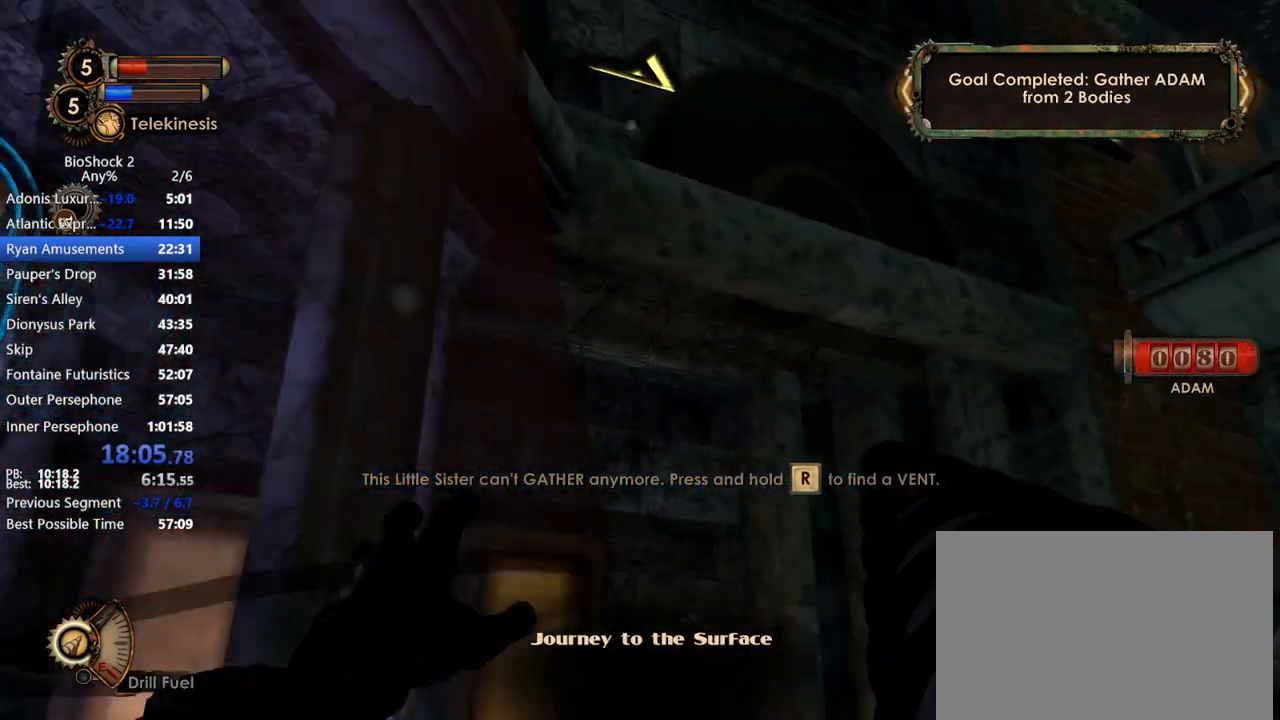
{"keys": ["w"], "mouse": ["right"], "events": []}
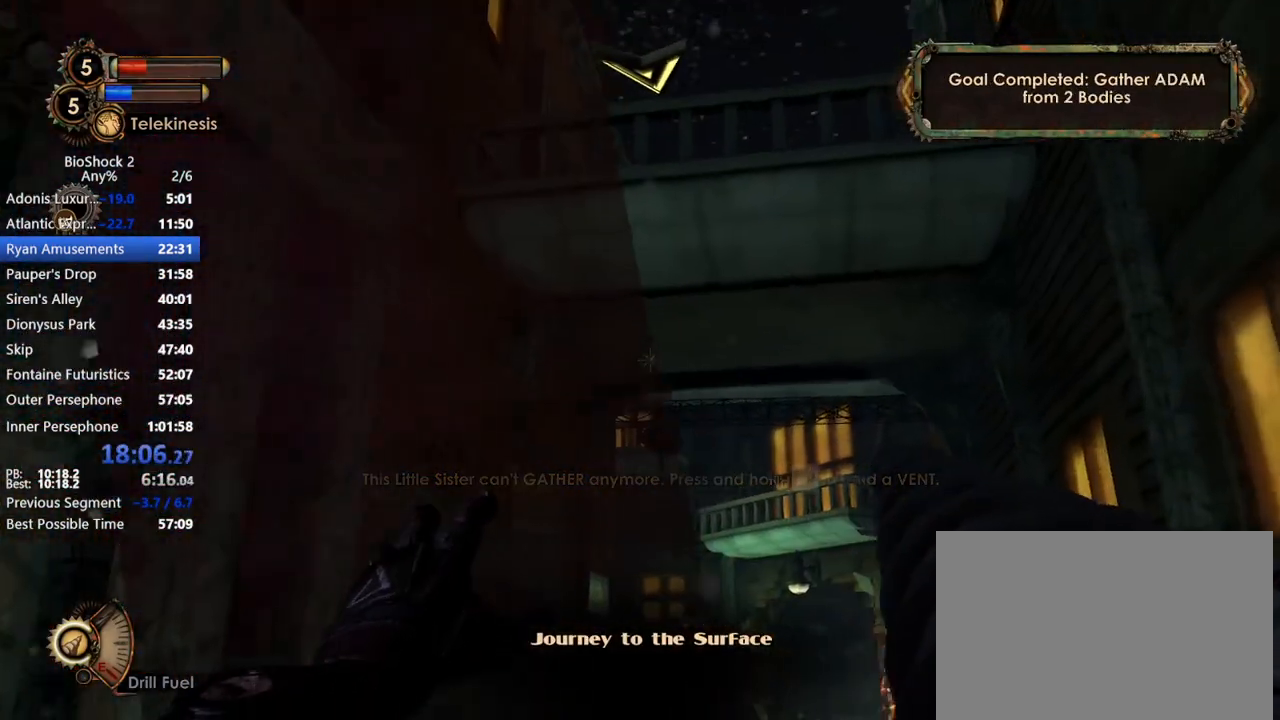
{"keys": ["w"], "mouse": ["right"], "events": []}
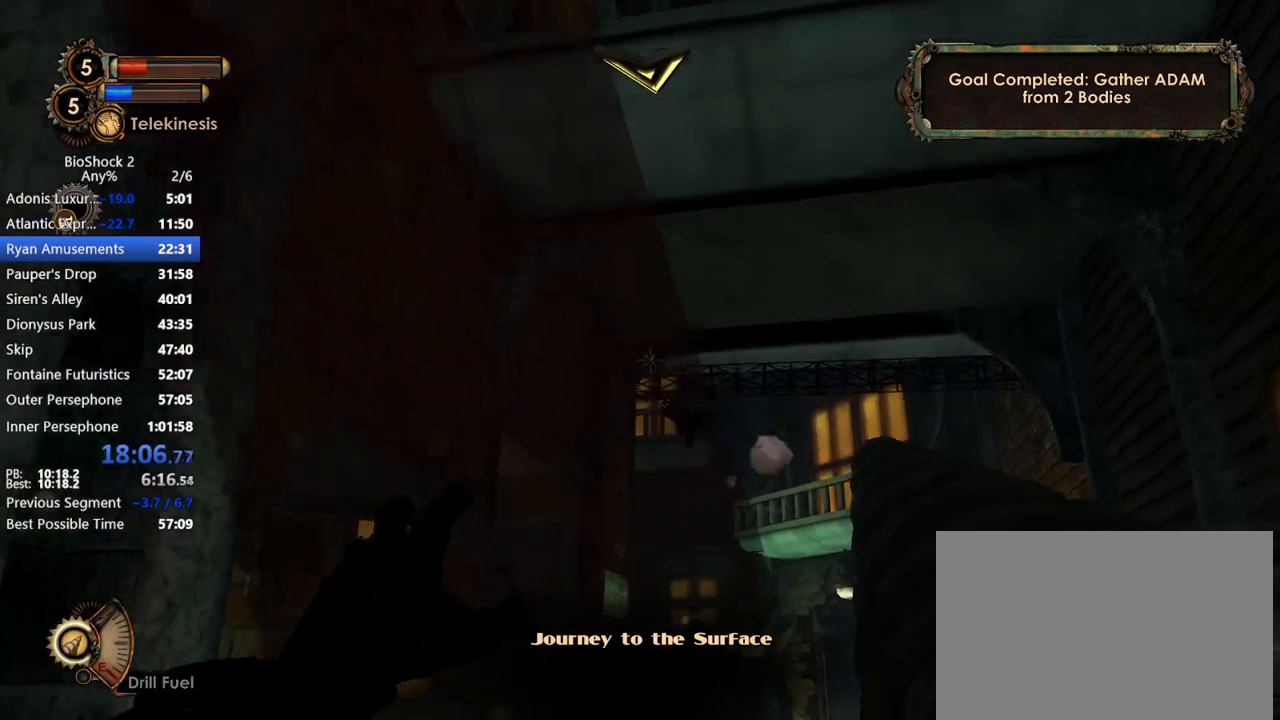
{"keys": ["w"], "mouse": ["right"], "events": []}
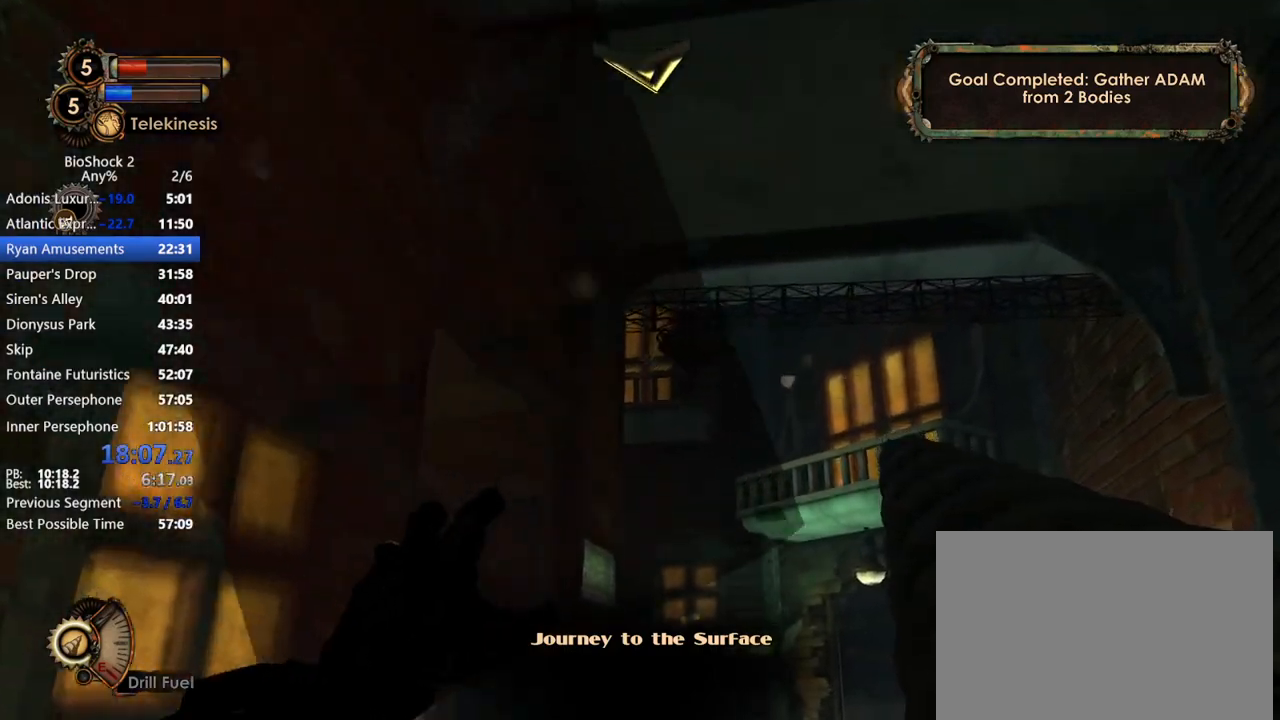
{"keys": ["w"], "mouse": ["right"], "events": []}
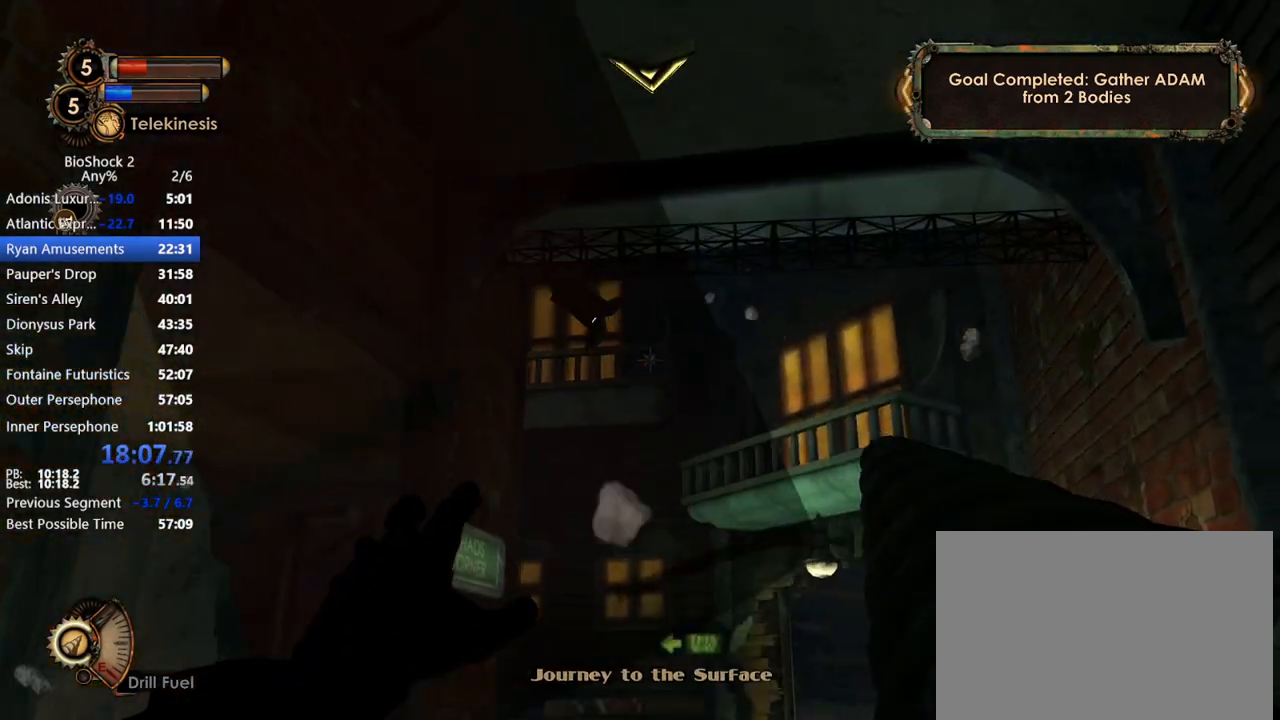
{"keys": ["w"], "mouse": ["right"], "events": []}
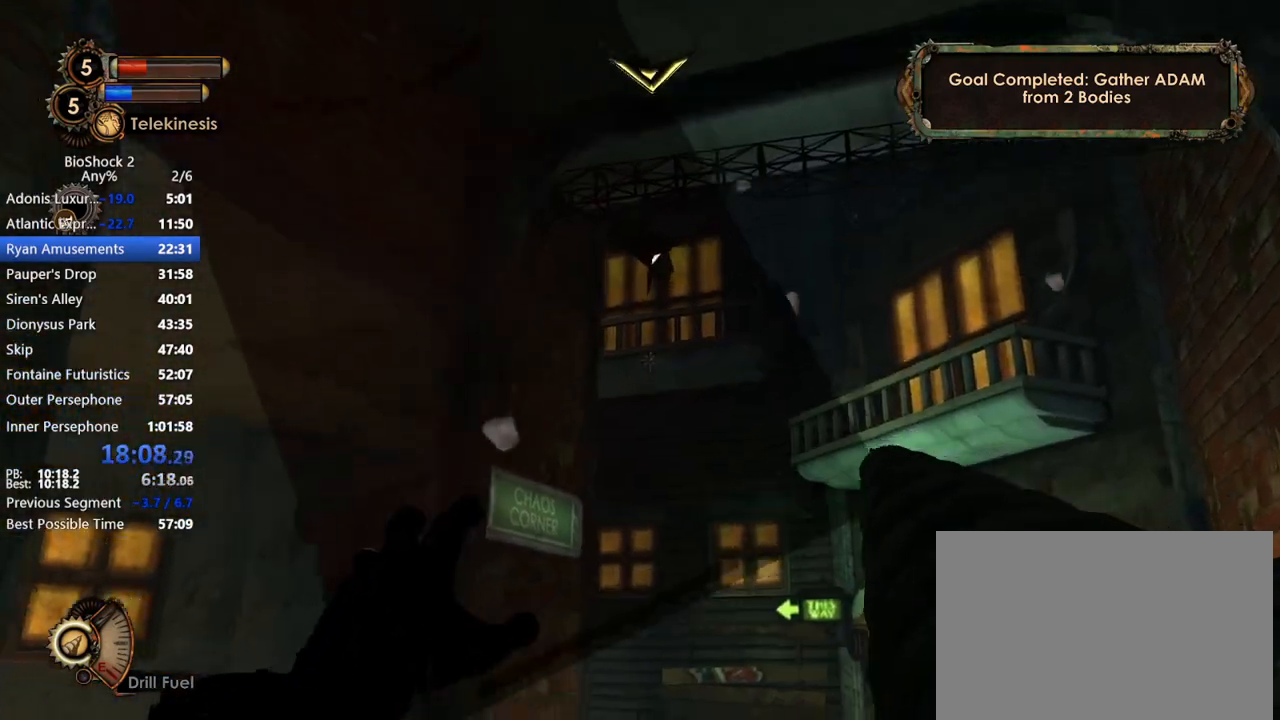
{"keys": ["w"], "mouse": ["right"], "events": []}
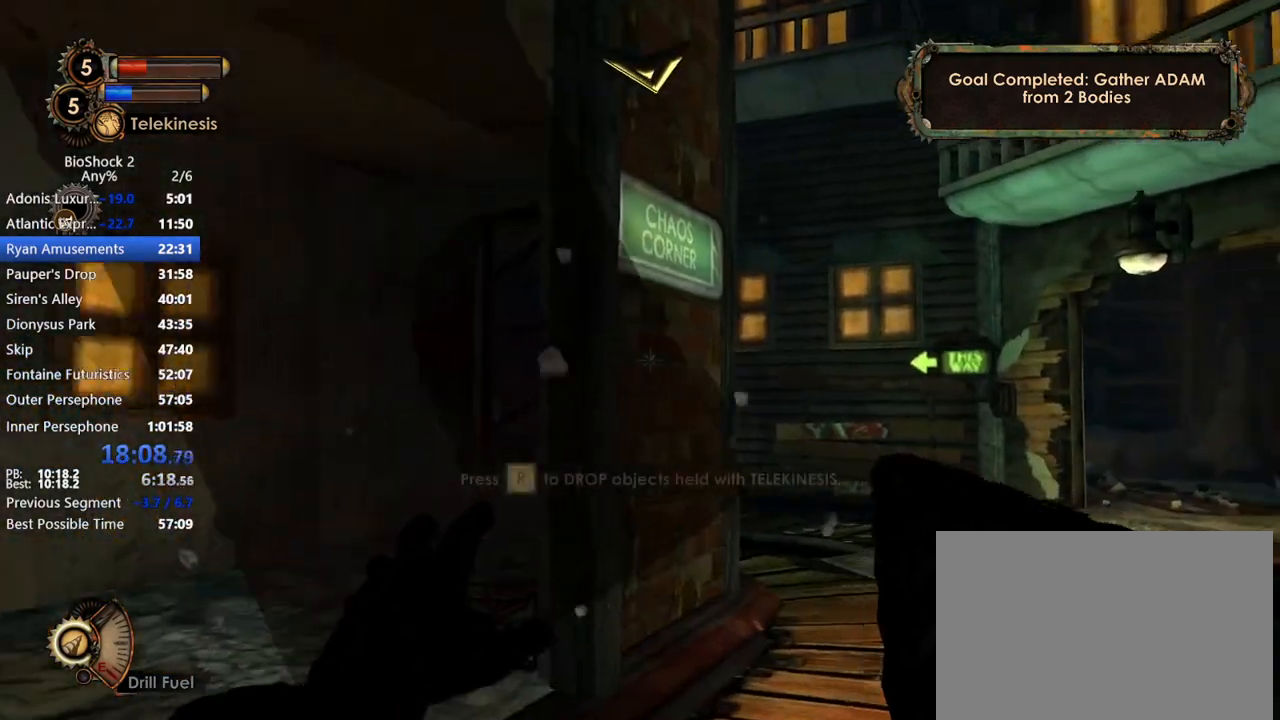
{"keys": ["w"], "mouse": ["right"], "events": []}